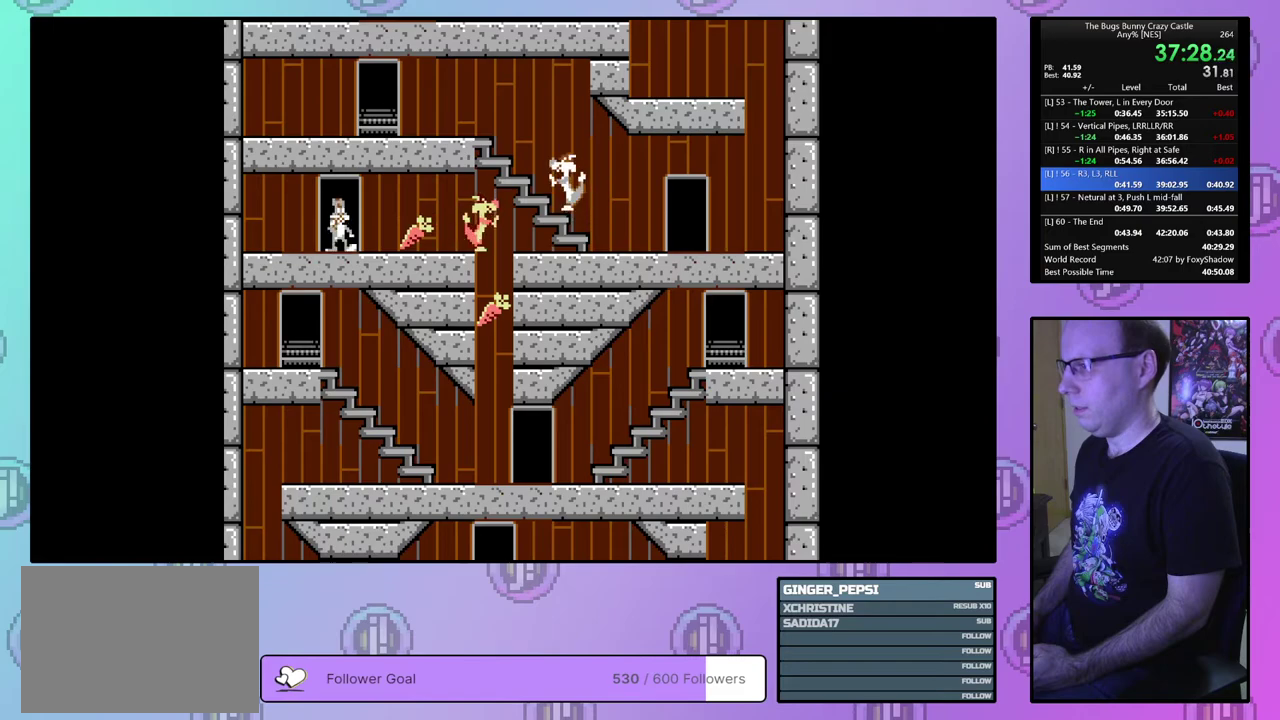
Gameplay with a controller (PlayStation layout); each line is a JSON object with the inputs held at the frame after it (dt_ms = milliseconds from this image to that frame). "events" lists button and stick changes between this image and that frame as [ms after this image, input, new state], when the widget could be followed in between. Not read: L3 R3 START left_stick right_stick.
{"dt_ms": 200, "buttons": ["DPAD_RIGHT"], "events": [[133, "DPAD_UP", "up"]]}
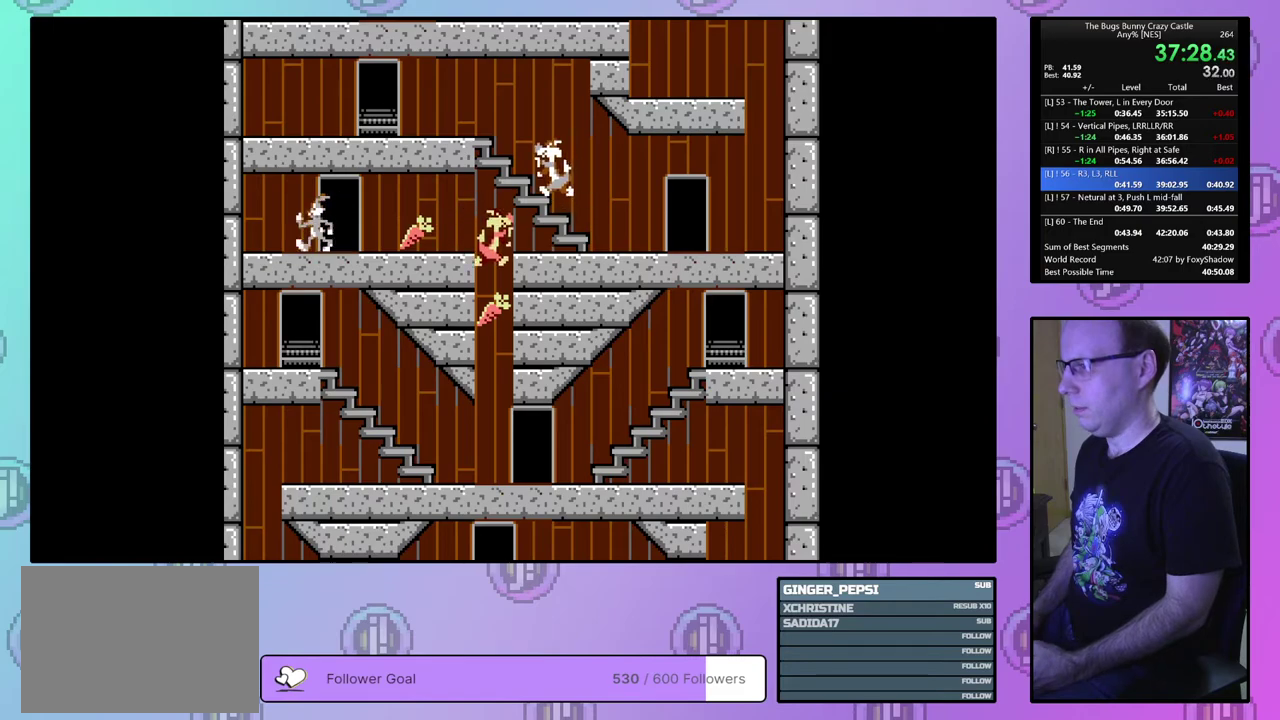
{"dt_ms": 400, "buttons": ["DPAD_RIGHT"], "events": []}
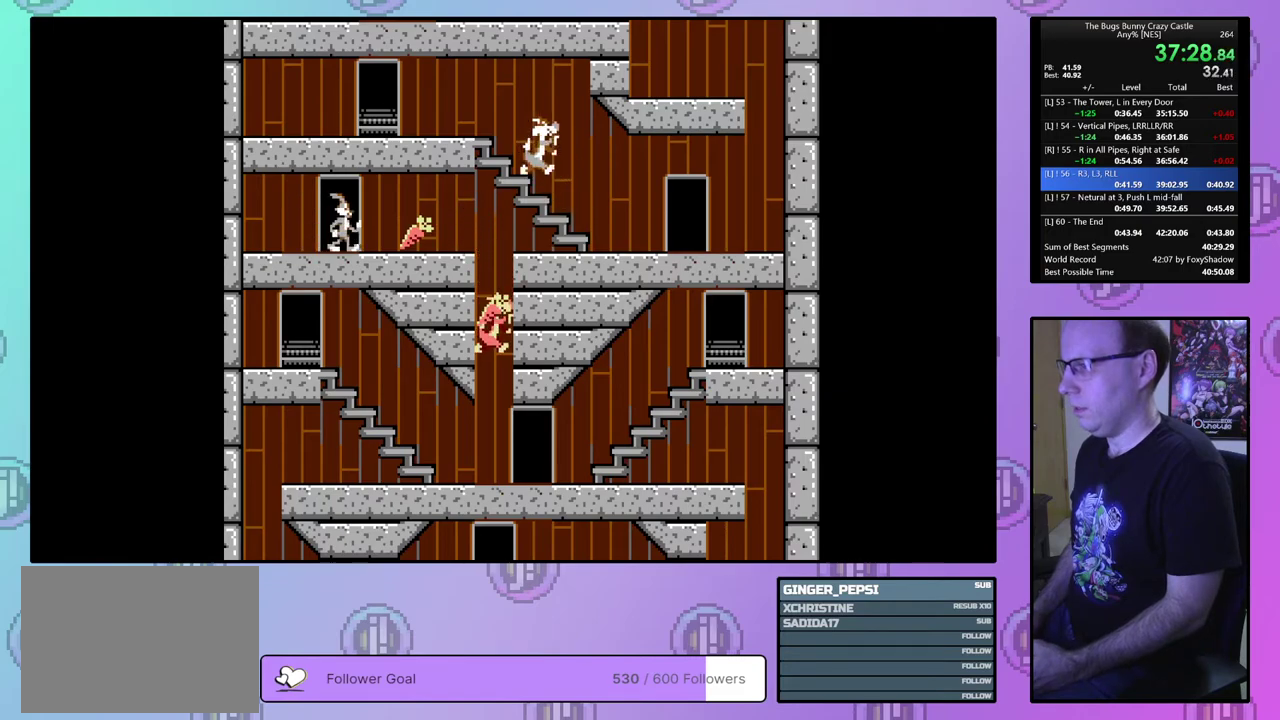
{"dt_ms": 500, "buttons": ["DPAD_RIGHT"], "events": []}
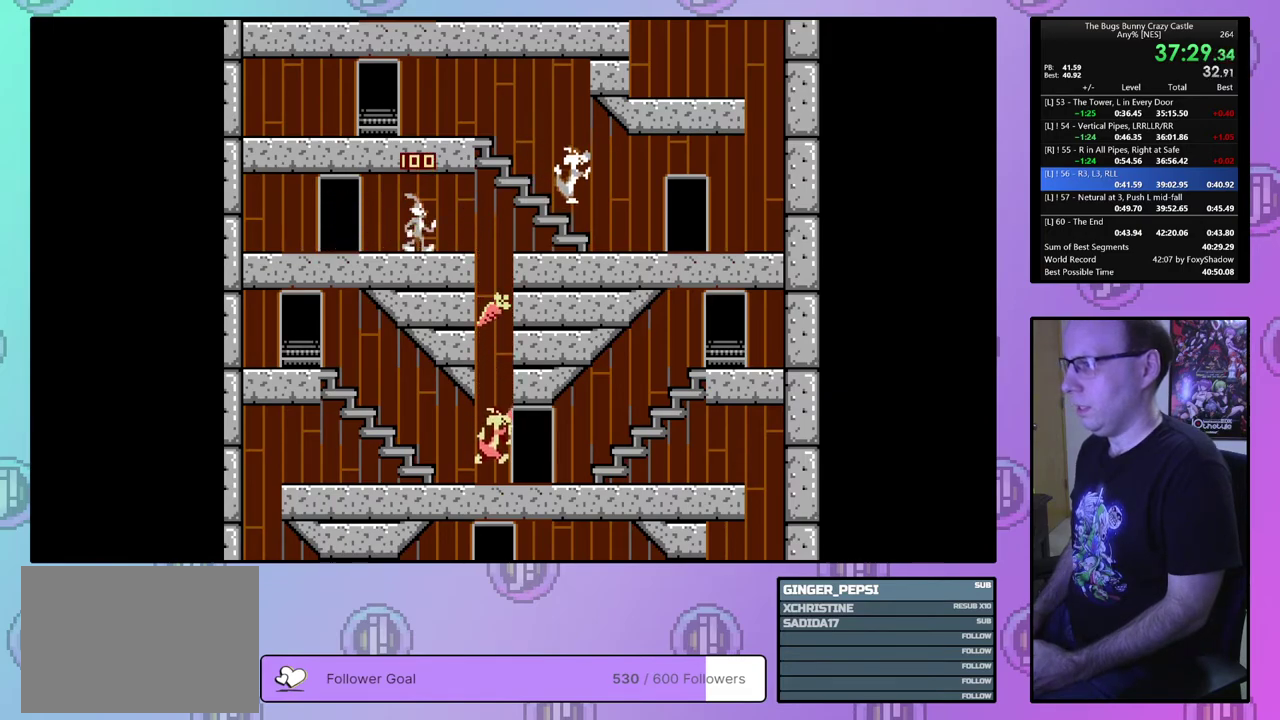
{"dt_ms": 500, "buttons": ["DPAD_LEFT"], "events": [[333, "DPAD_RIGHT", "up"], [350, "DPAD_LEFT", "down"]]}
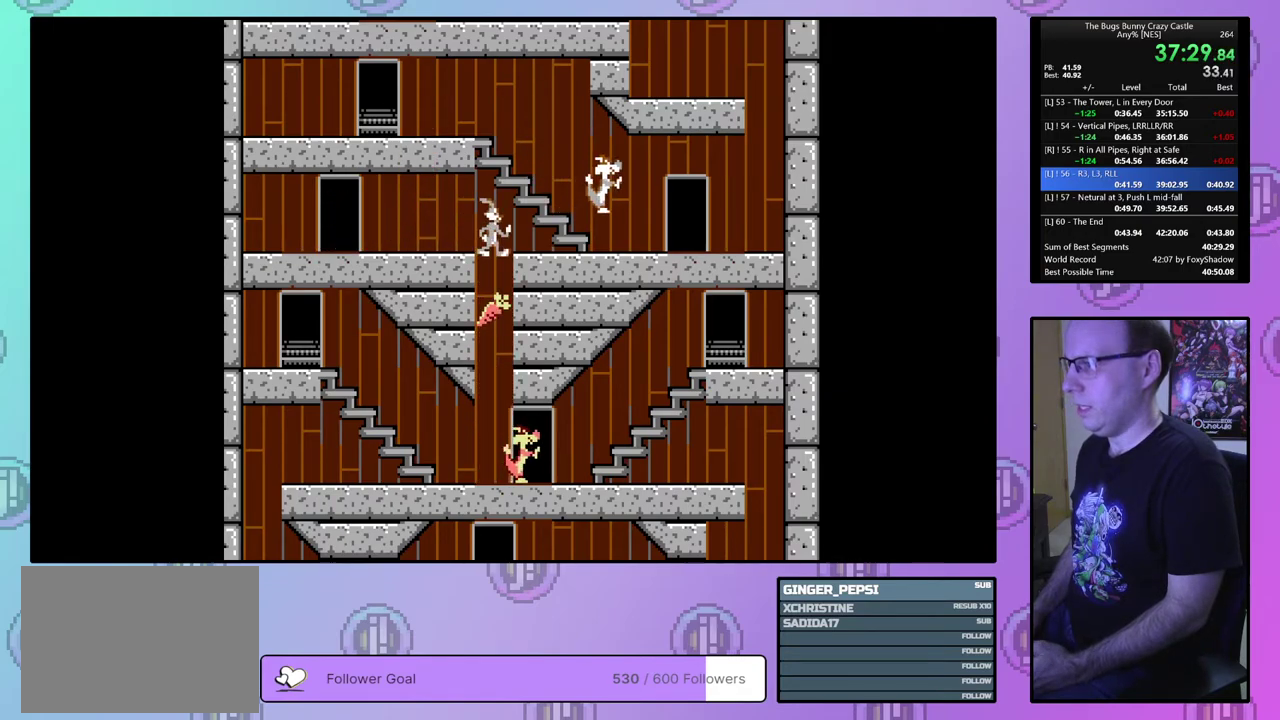
{"dt_ms": 500, "buttons": ["DPAD_LEFT"], "events": []}
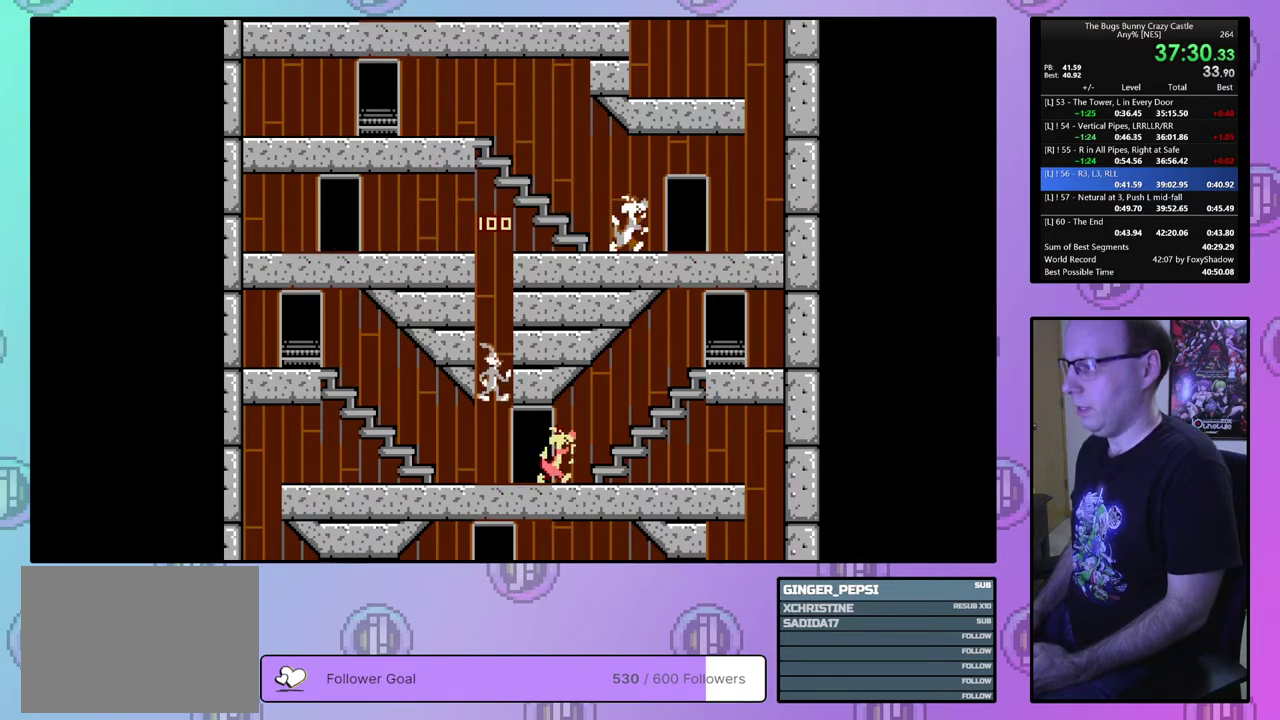
{"dt_ms": 500, "buttons": ["DPAD_LEFT"], "events": []}
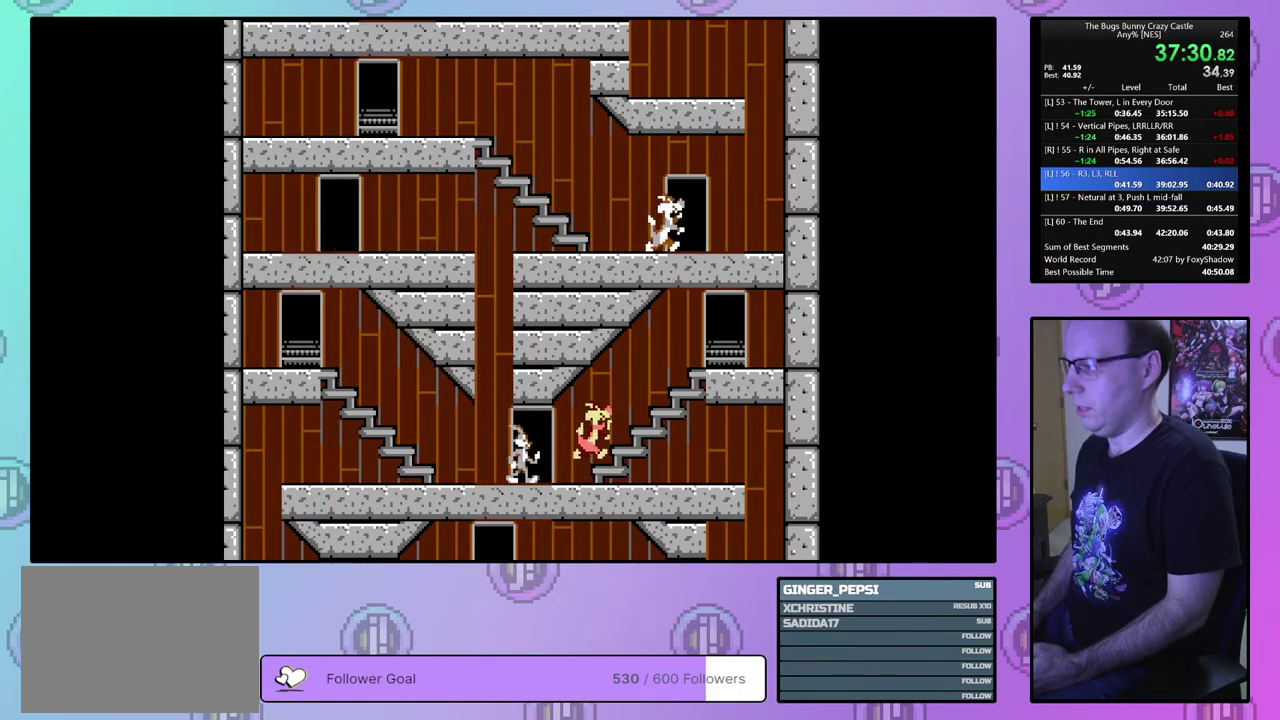
{"dt_ms": 500, "buttons": ["DPAD_LEFT"], "events": []}
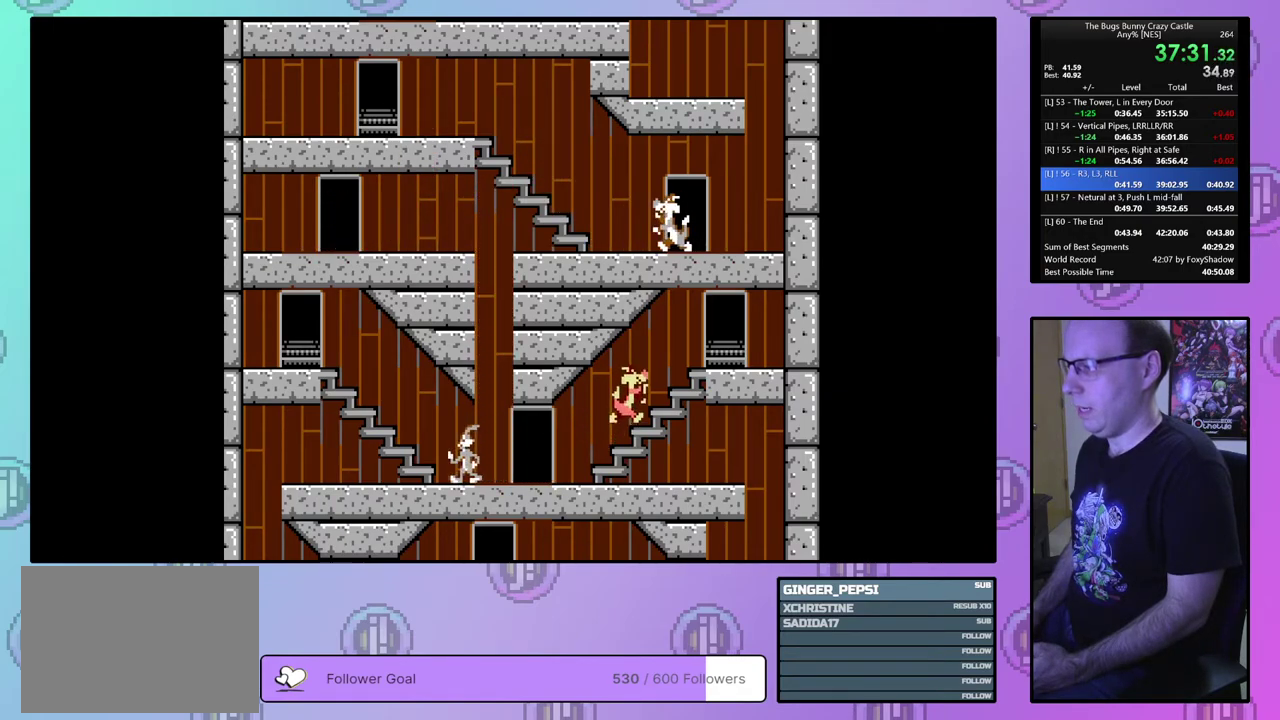
{"dt_ms": 500, "buttons": ["DPAD_LEFT"], "events": []}
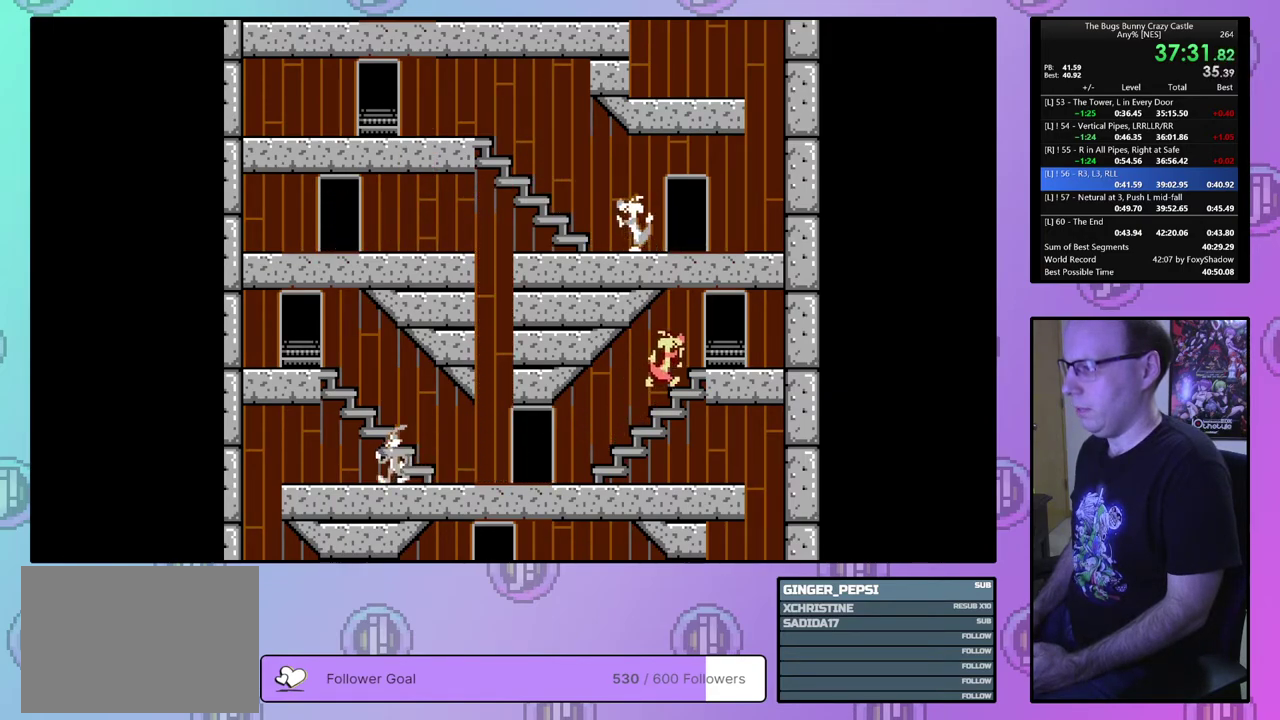
{"dt_ms": 500, "buttons": ["DPAD_LEFT"], "events": []}
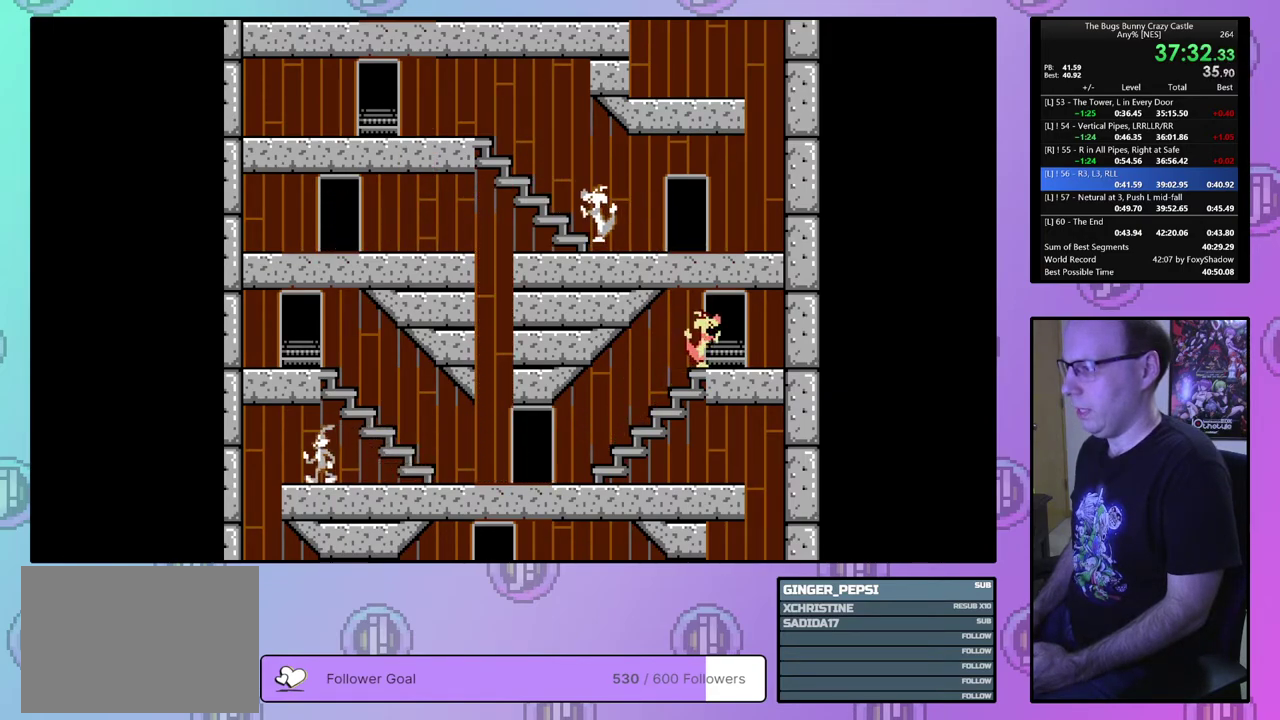
{"dt_ms": 300, "buttons": [], "events": [[233, "DPAD_LEFT", "up"]]}
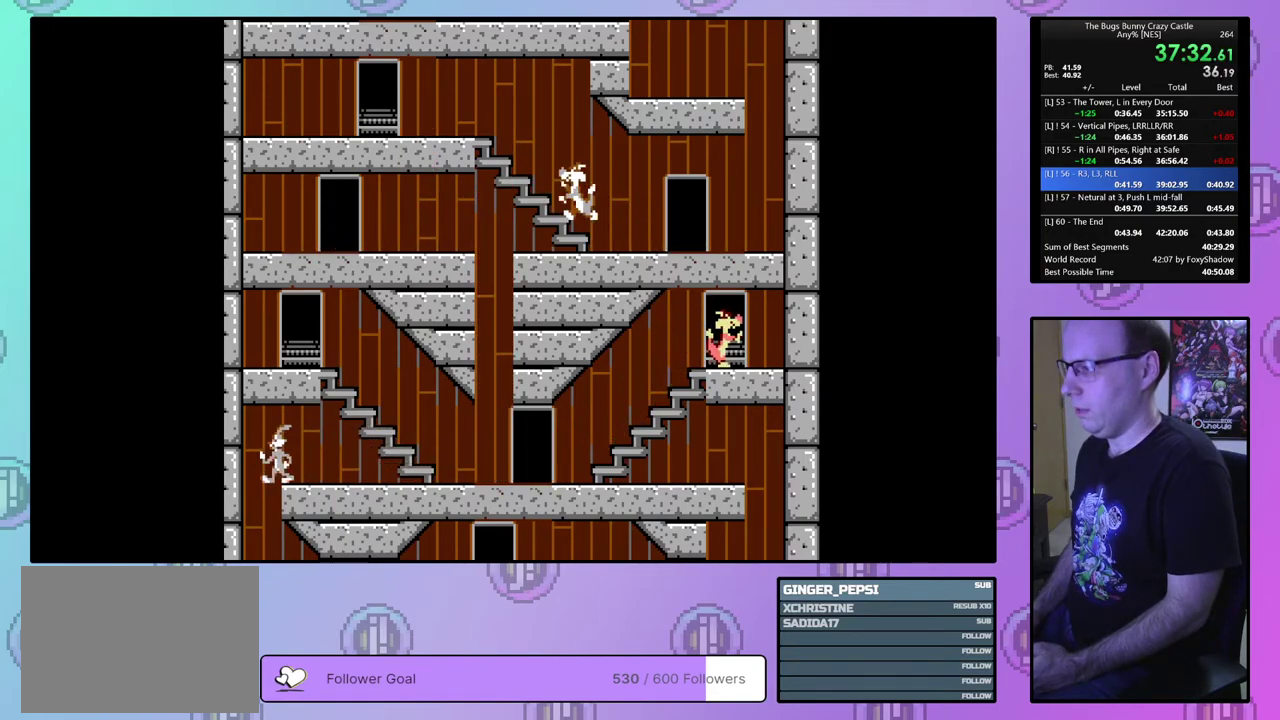
{"dt_ms": 100, "buttons": ["DPAD_UP", "DPAD_RIGHT"], "events": [[17, "DPAD_RIGHT", "down"], [17, "DPAD_UP", "down"]]}
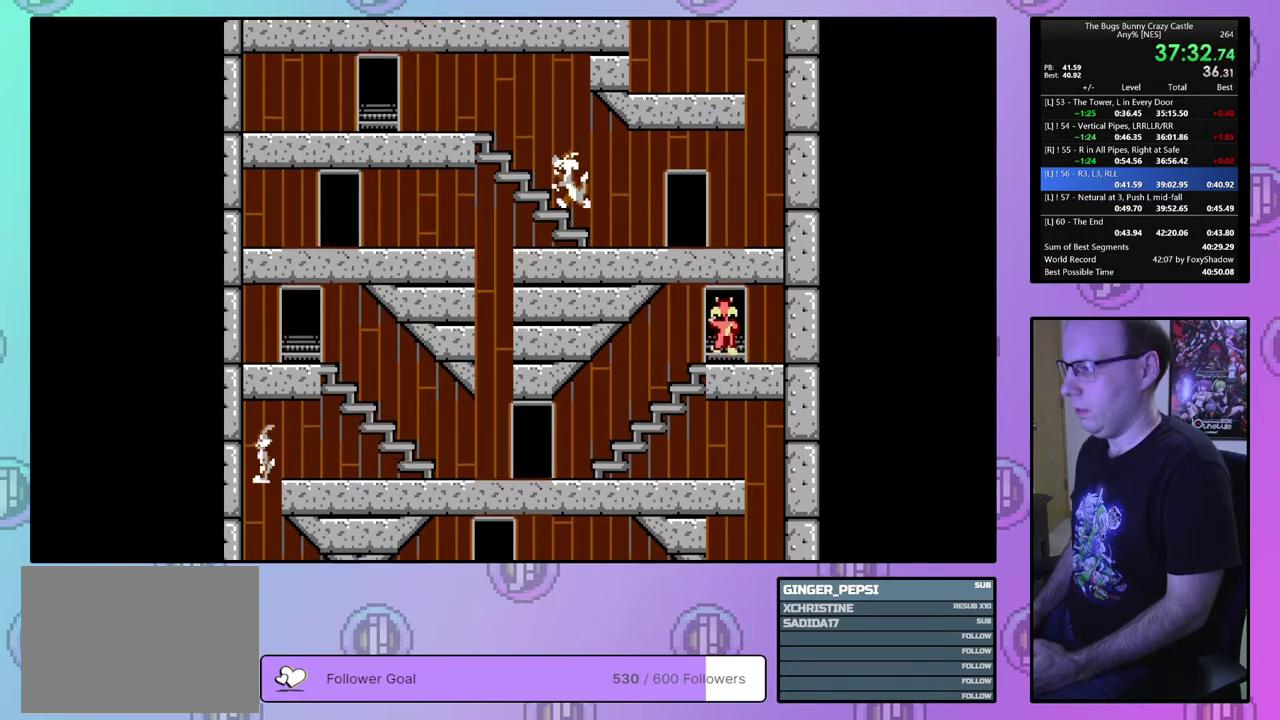
{"dt_ms": 600, "buttons": ["DPAD_RIGHT"], "events": [[217, "DPAD_UP", "up"]]}
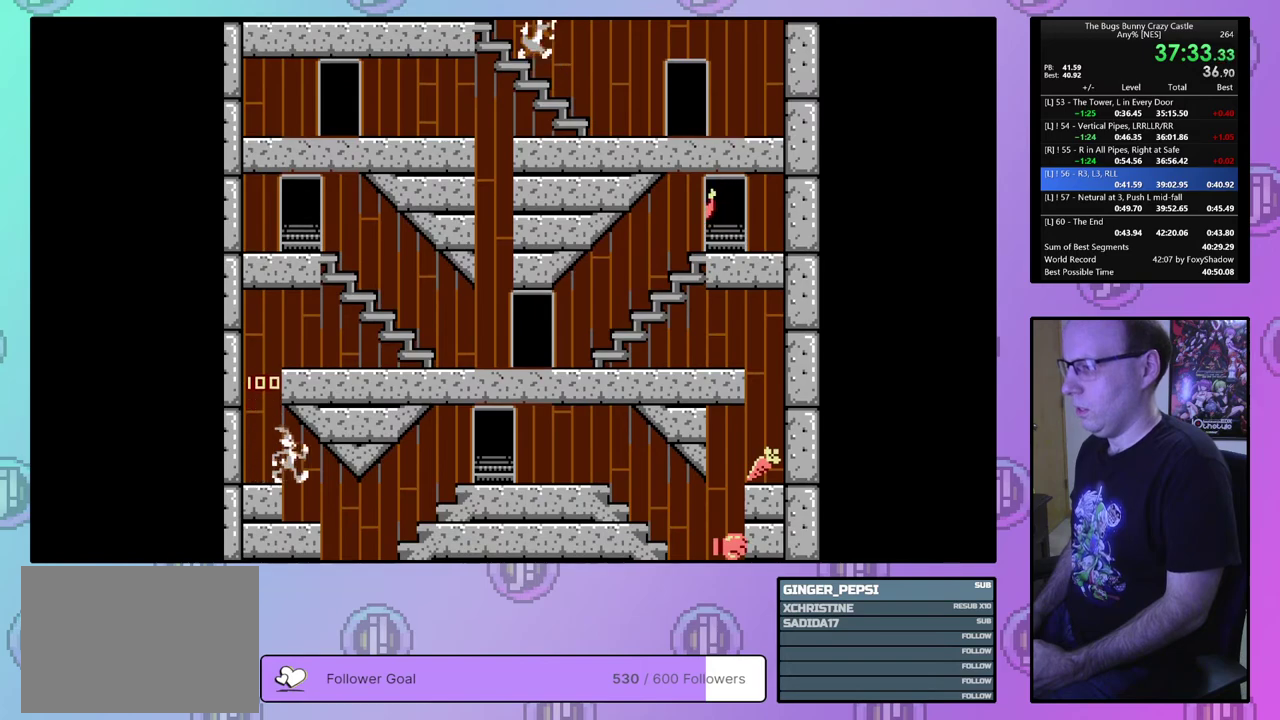
{"dt_ms": 500, "buttons": ["DPAD_RIGHT"], "events": []}
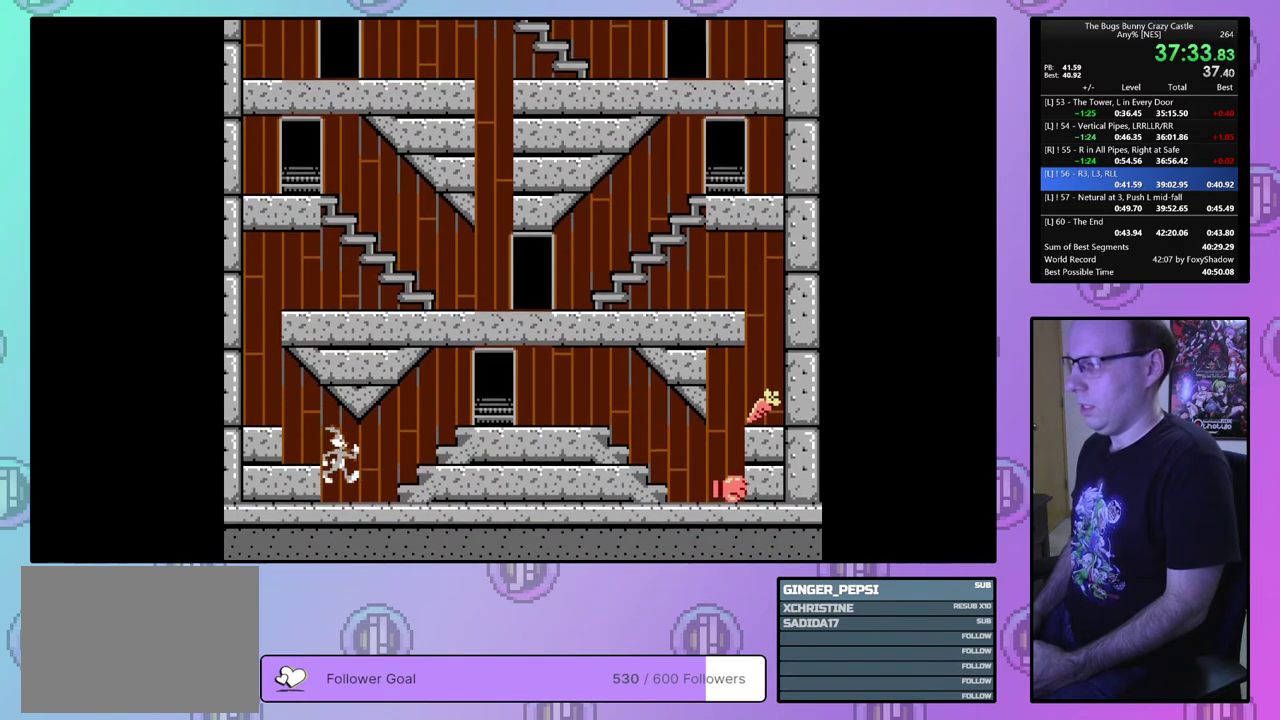
{"dt_ms": 500, "buttons": ["DPAD_RIGHT"], "events": []}
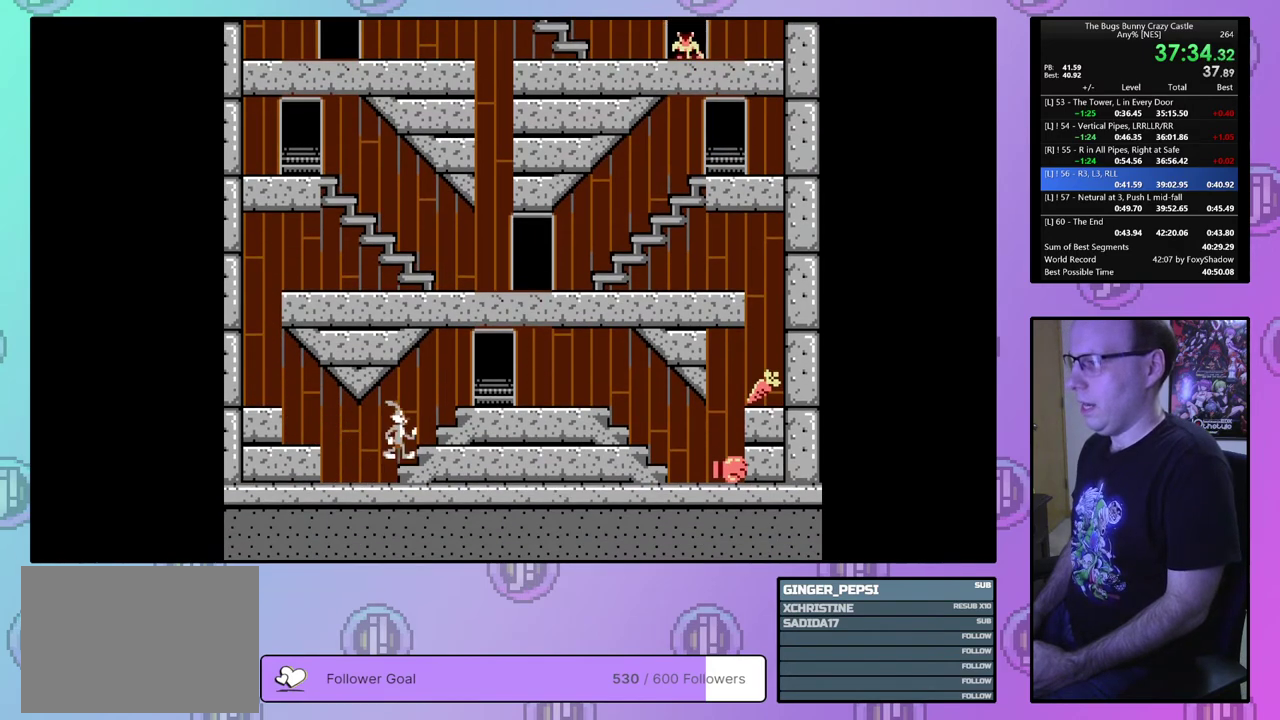
{"dt_ms": 400, "buttons": ["DPAD_UP", "DPAD_RIGHT"], "events": [[333, "DPAD_UP", "down"]]}
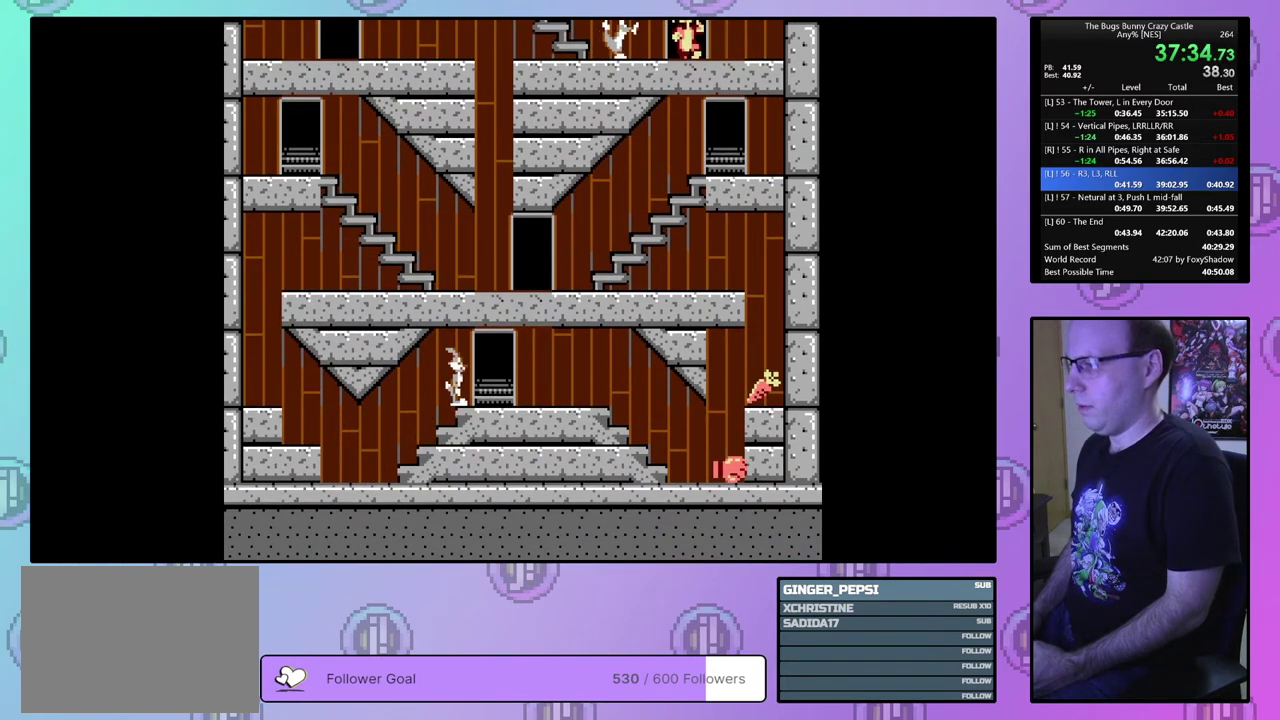
{"dt_ms": 100, "buttons": ["DPAD_UP"], "events": [[67, "DPAD_RIGHT", "up"]]}
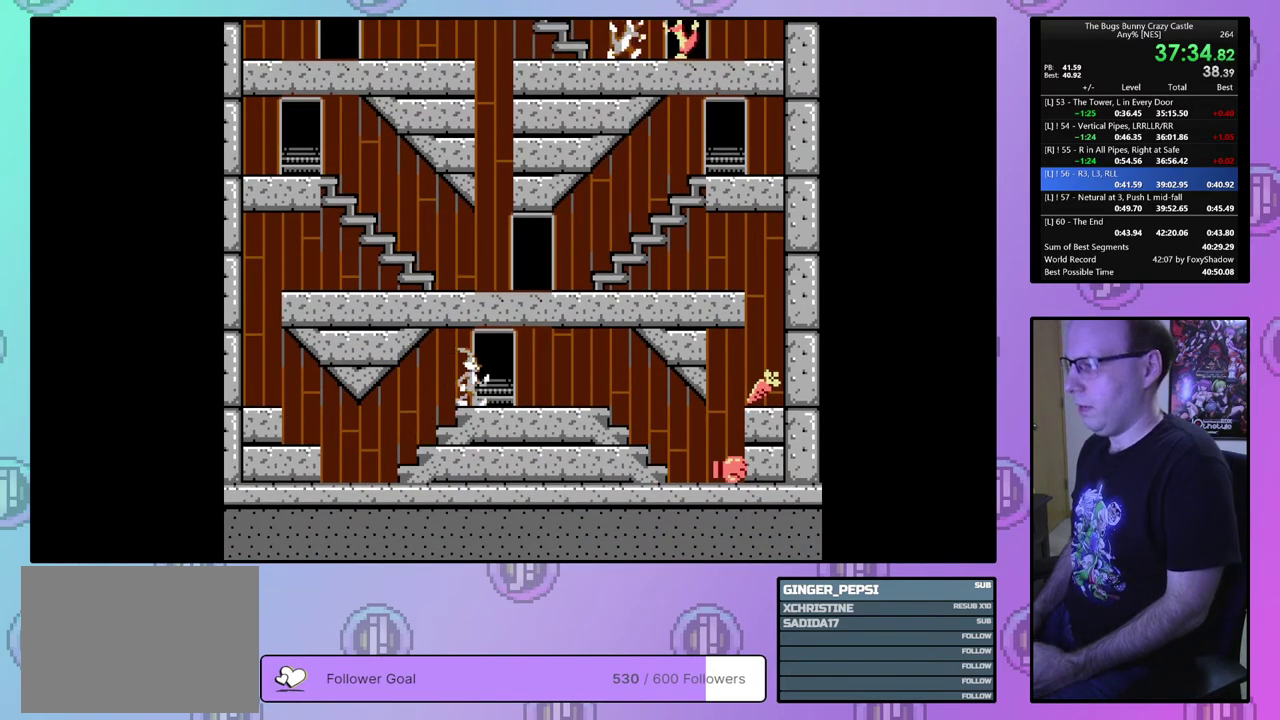
{"dt_ms": 500, "buttons": ["DPAD_UP", "DPAD_RIGHT"], "events": [[150, "DPAD_RIGHT", "down"]]}
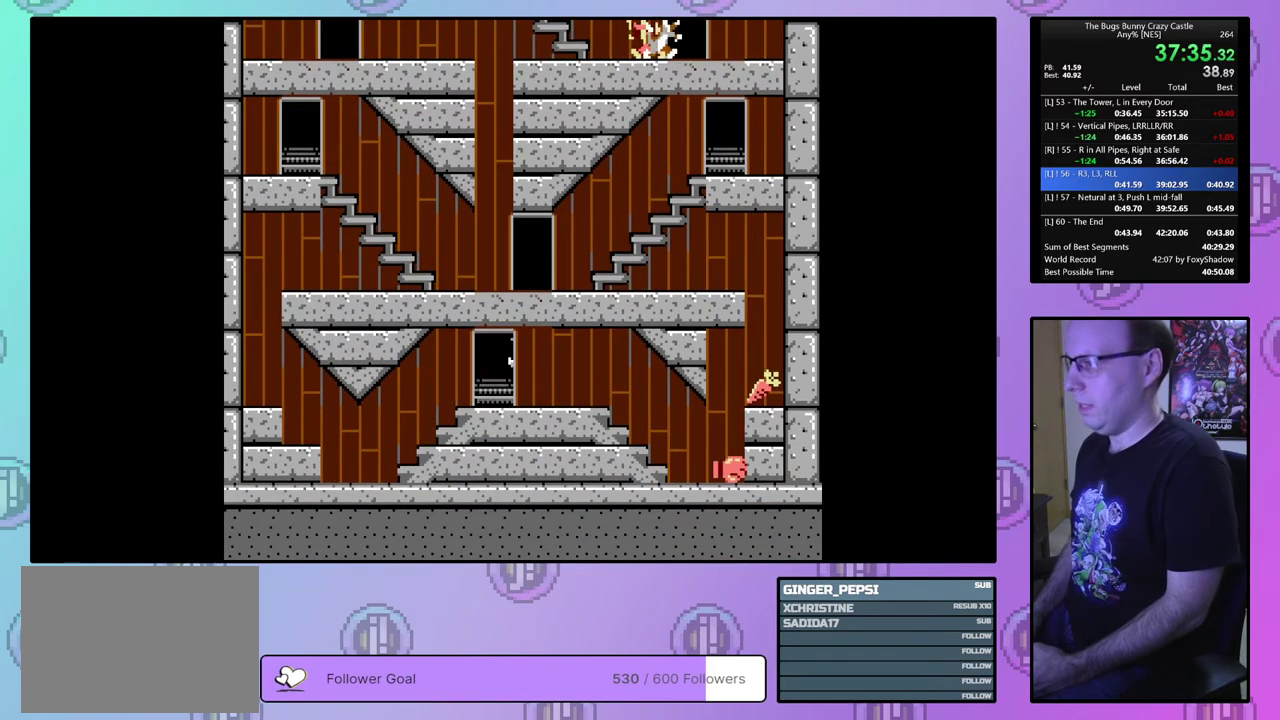
{"dt_ms": 500, "buttons": ["DPAD_RIGHT"], "events": [[433, "DPAD_UP", "up"]]}
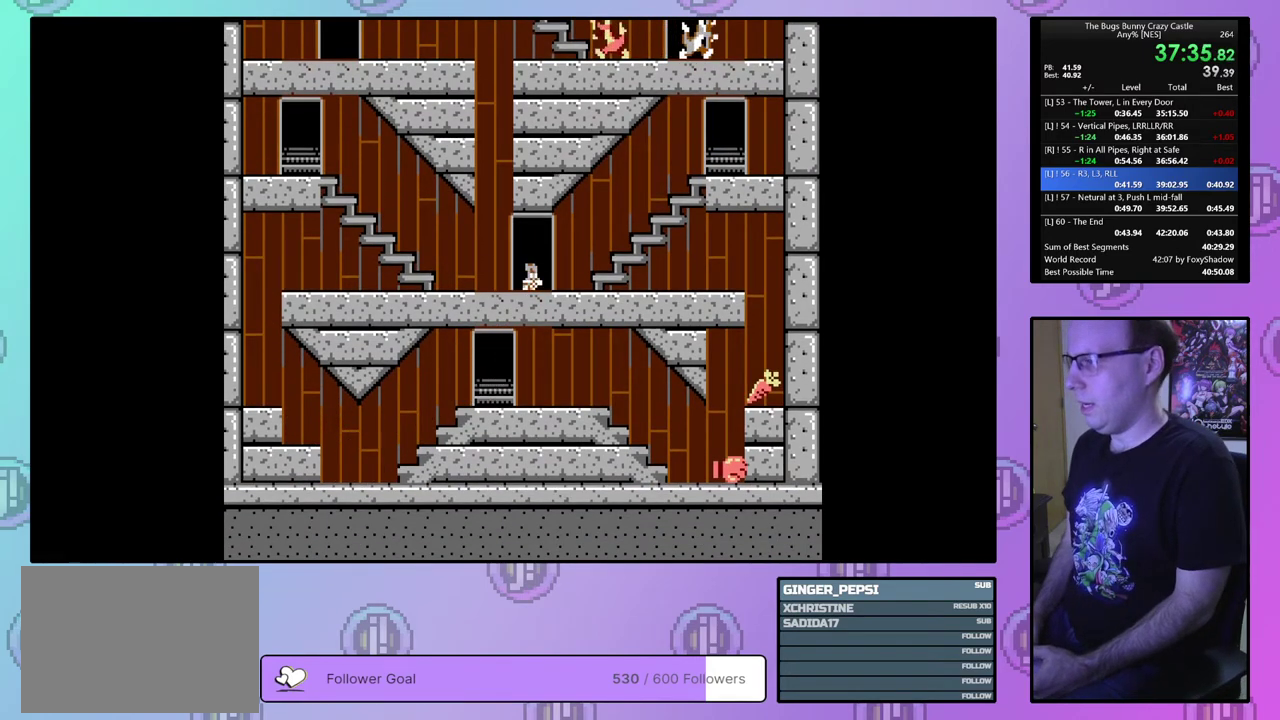
{"dt_ms": 500, "buttons": ["DPAD_RIGHT"], "events": []}
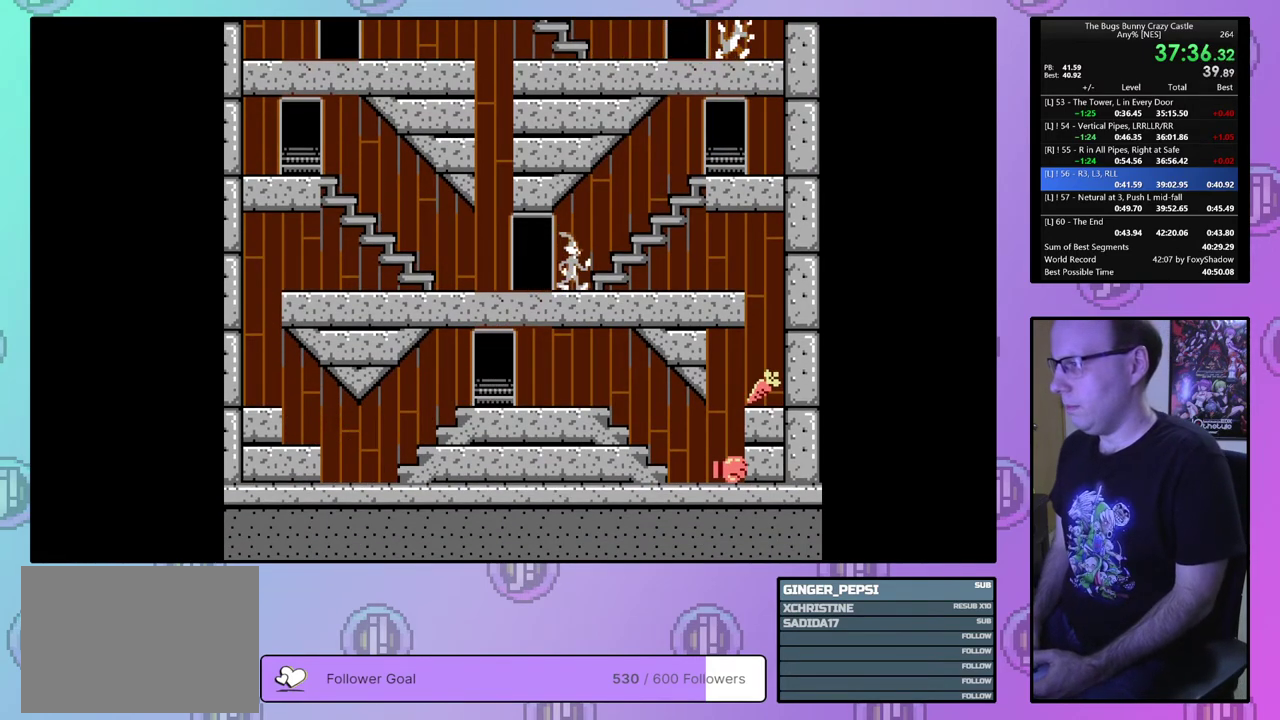
{"dt_ms": 500, "buttons": ["DPAD_RIGHT"], "events": []}
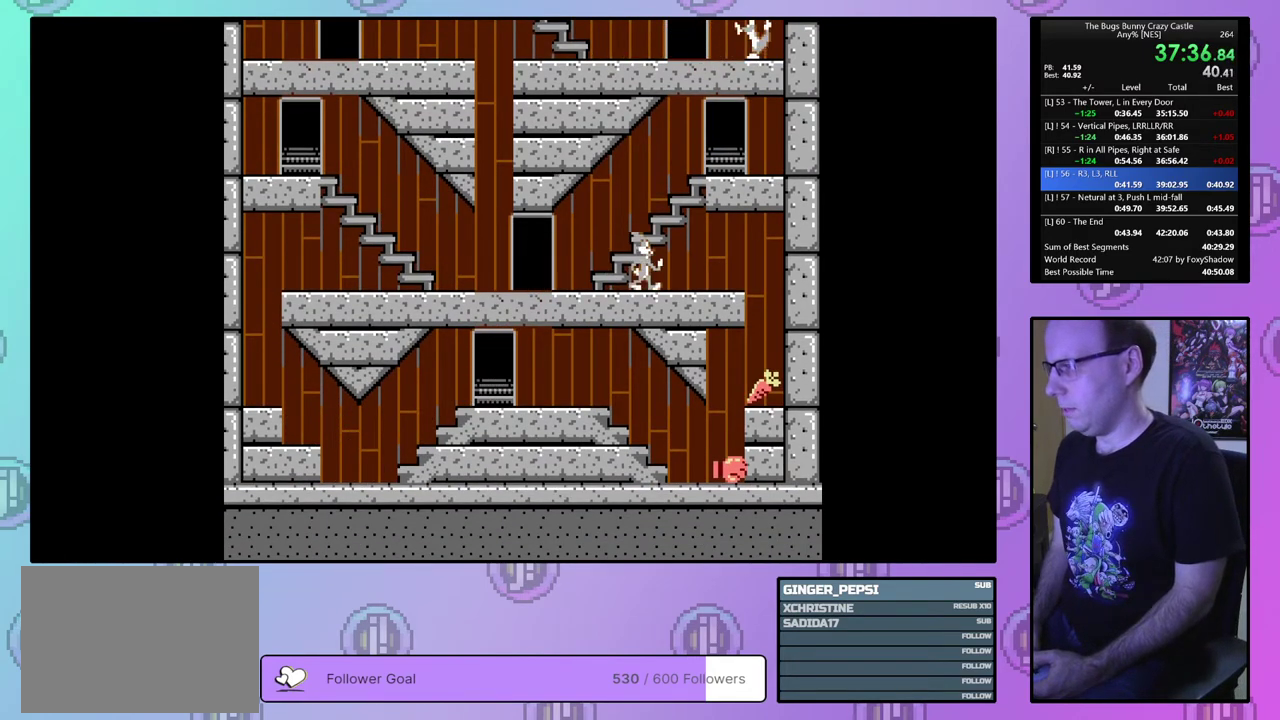
{"dt_ms": 500, "buttons": ["DPAD_RIGHT"], "events": []}
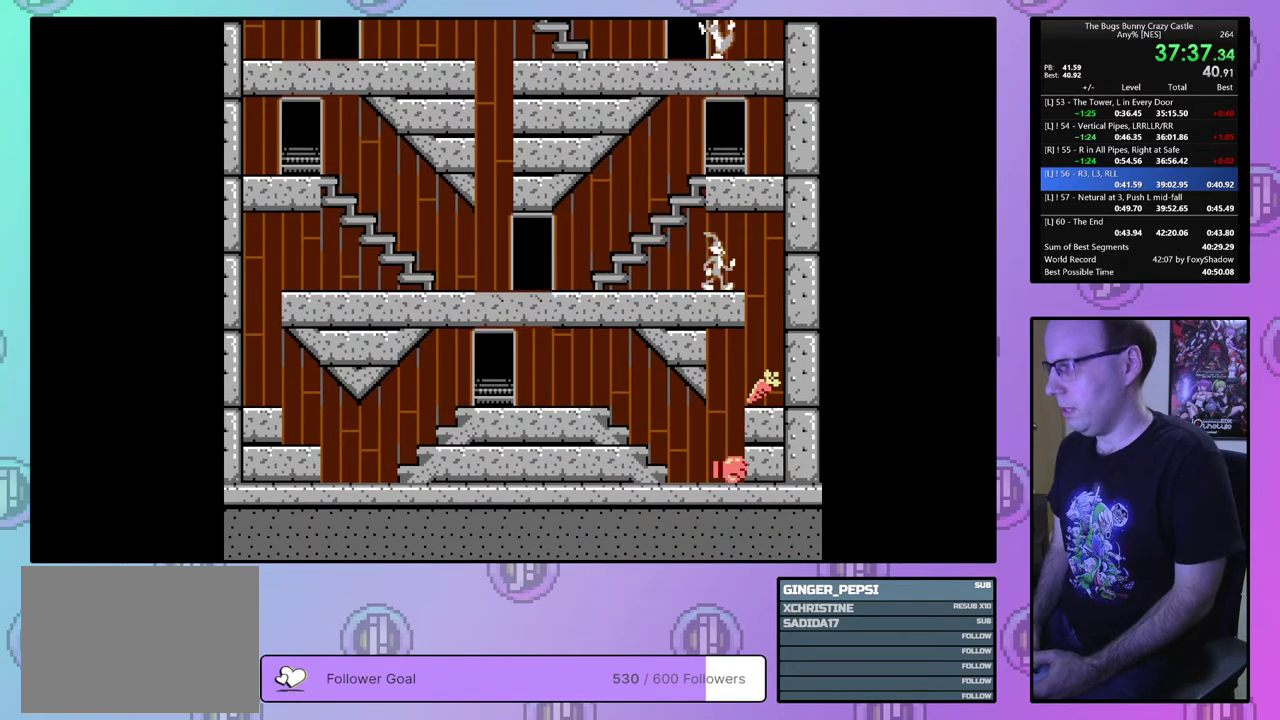
{"dt_ms": 500, "buttons": ["DPAD_RIGHT"], "events": []}
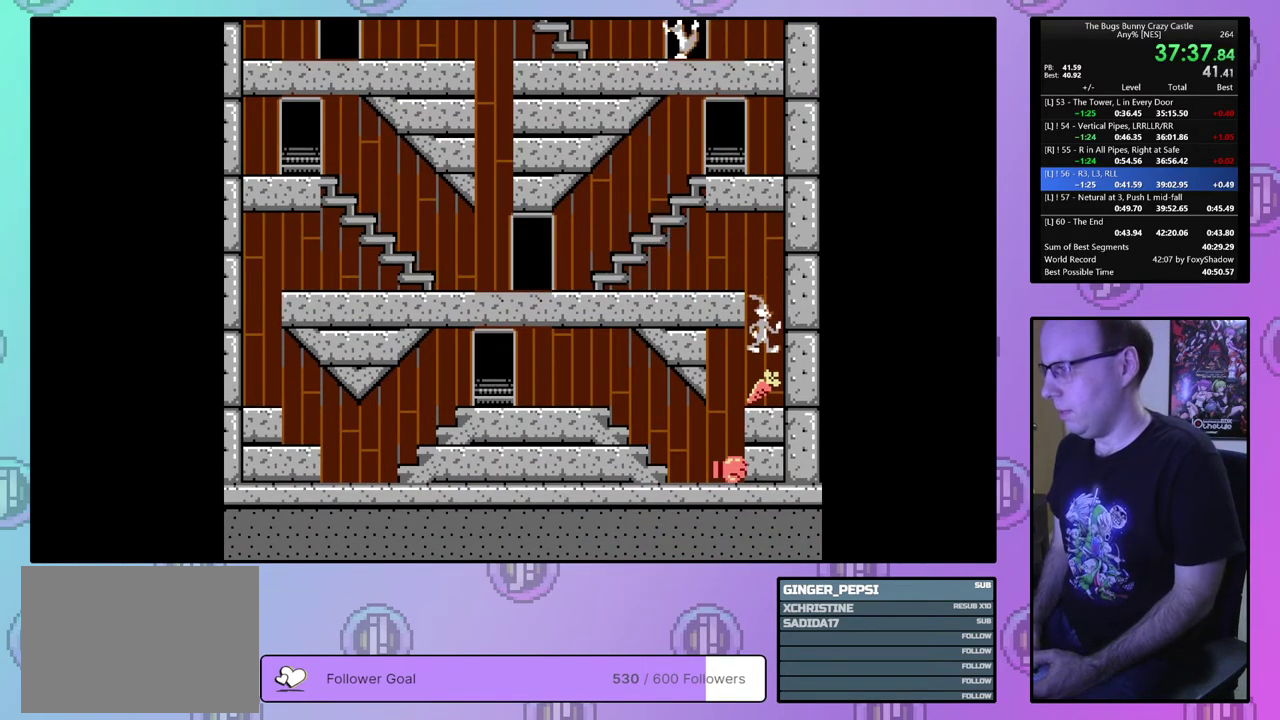
{"dt_ms": 300, "buttons": [], "events": [[300, "DPAD_RIGHT", "up"]]}
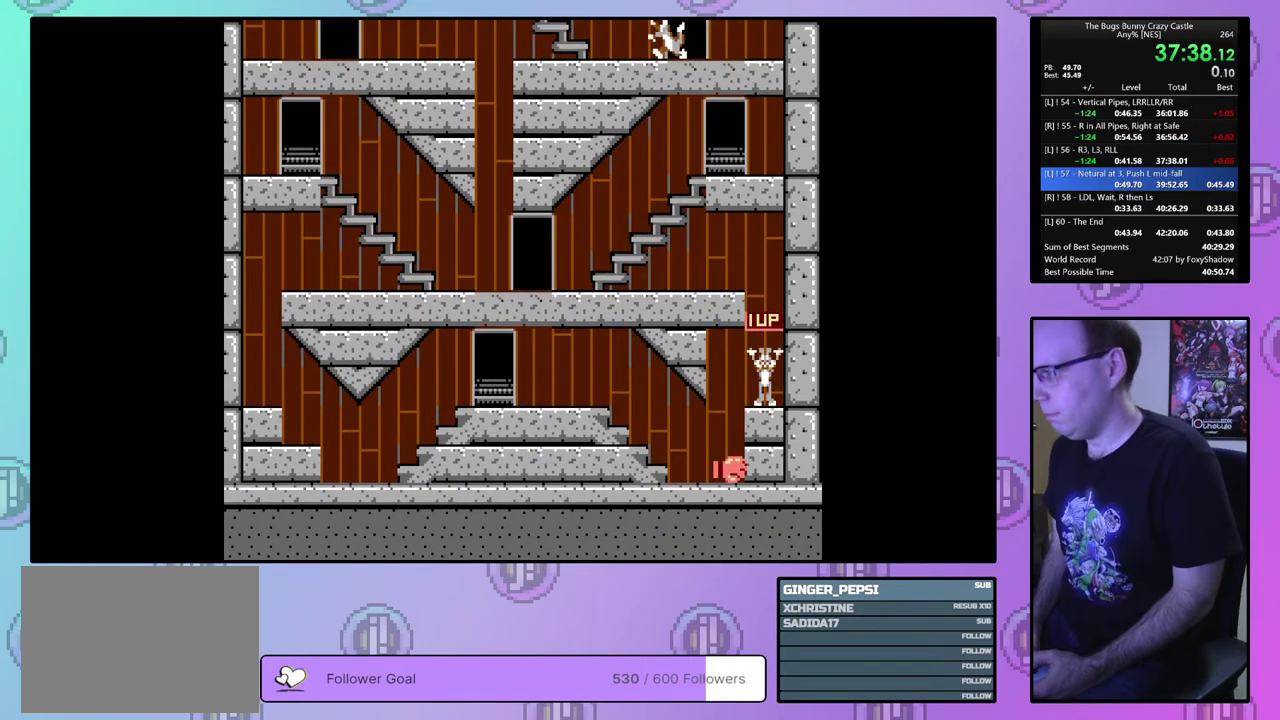
{"dt_ms": 700, "buttons": [], "events": []}
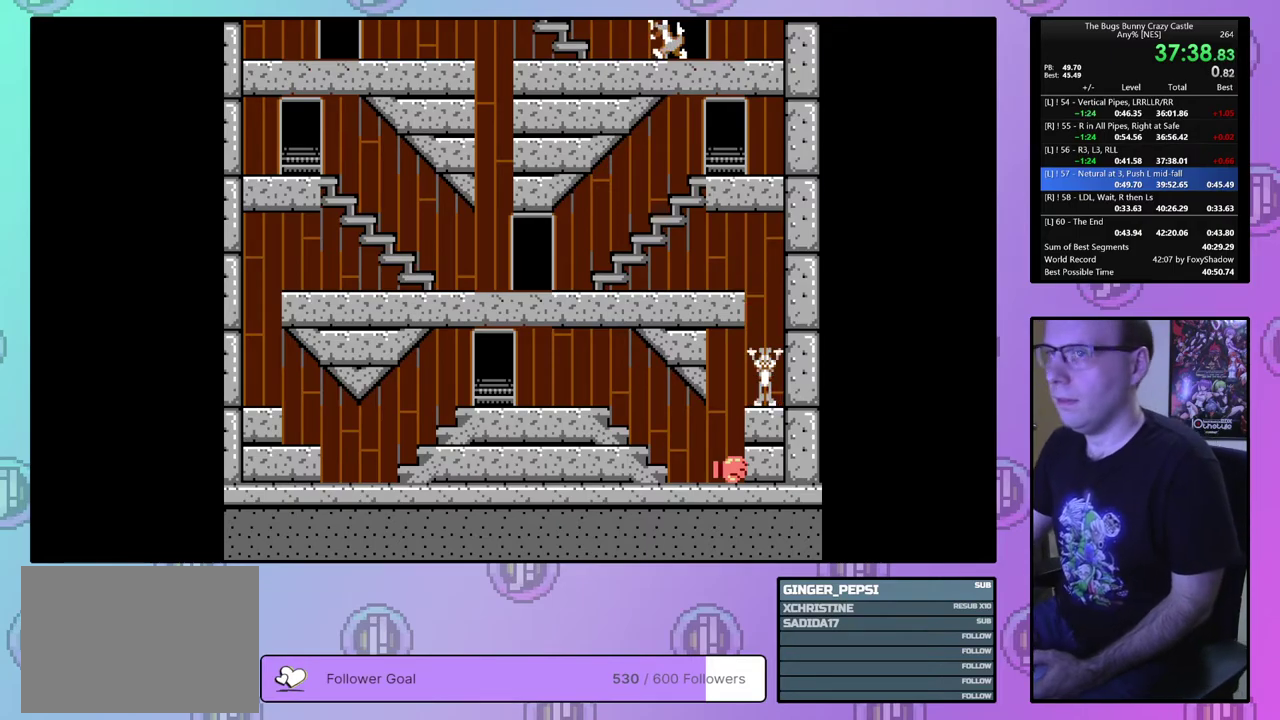
{"dt_ms": 500, "buttons": [], "events": []}
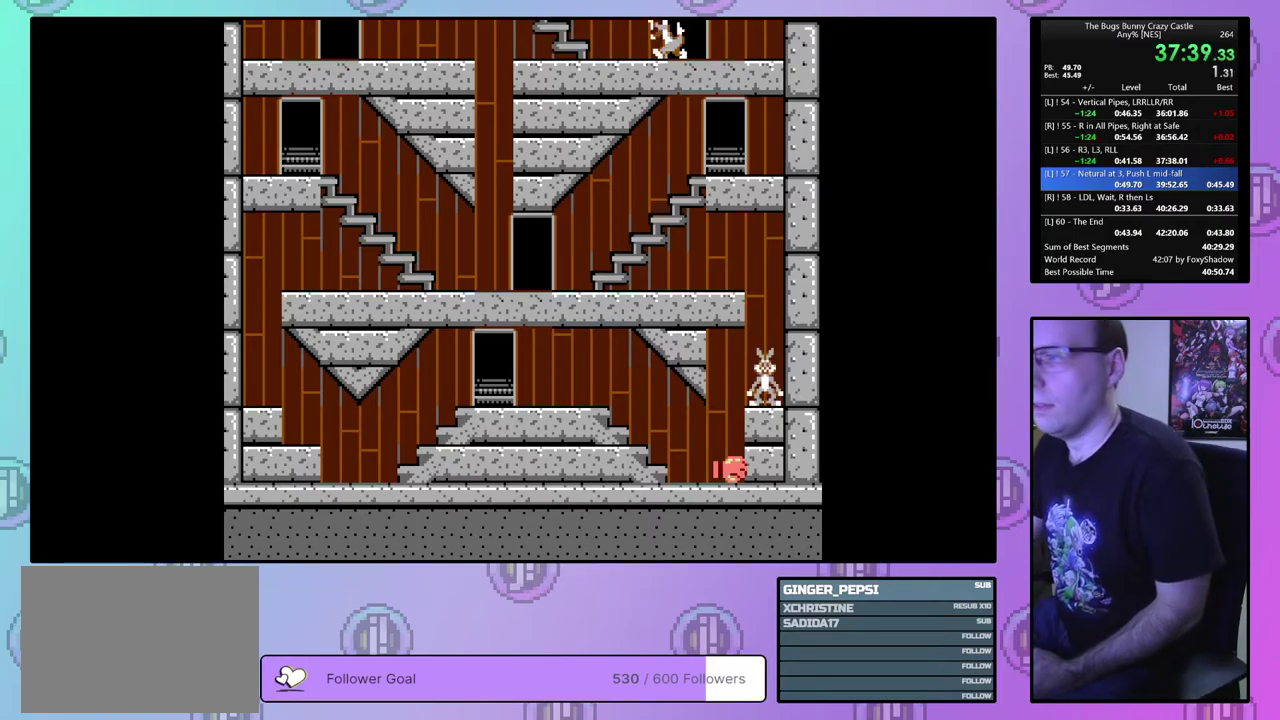
{"dt_ms": 500, "buttons": [], "events": []}
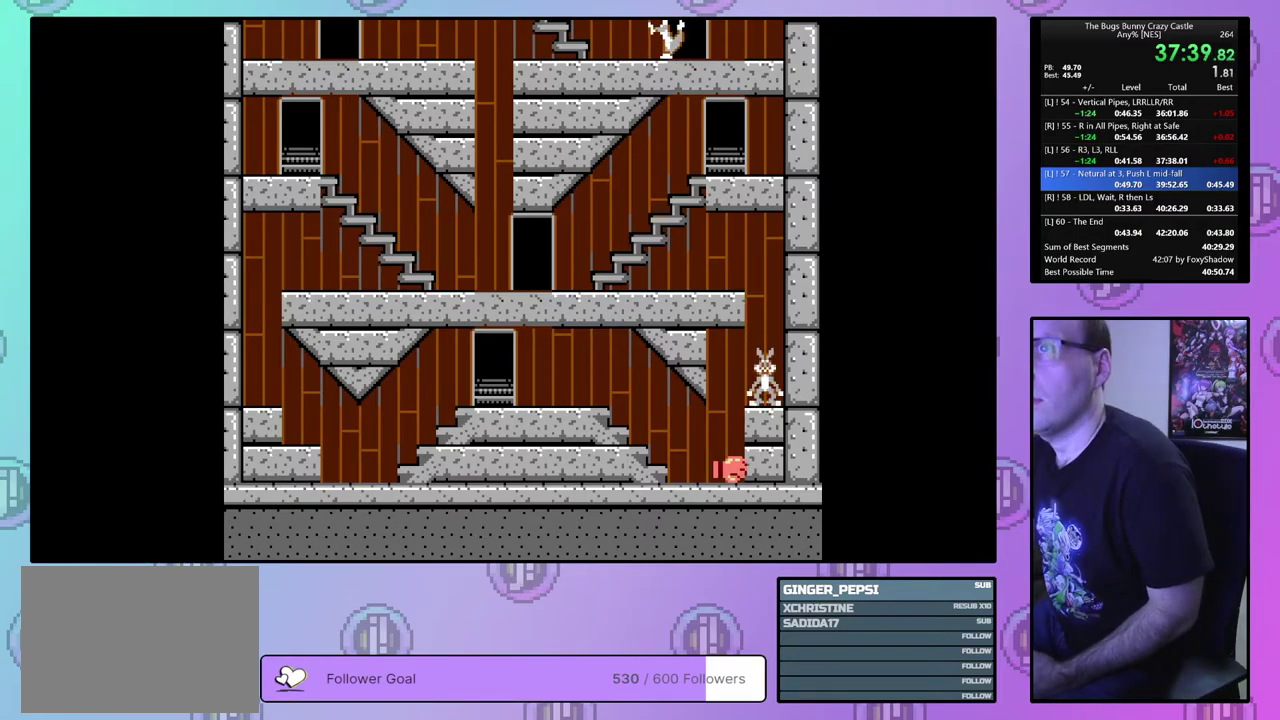
{"dt_ms": 500, "buttons": [], "events": []}
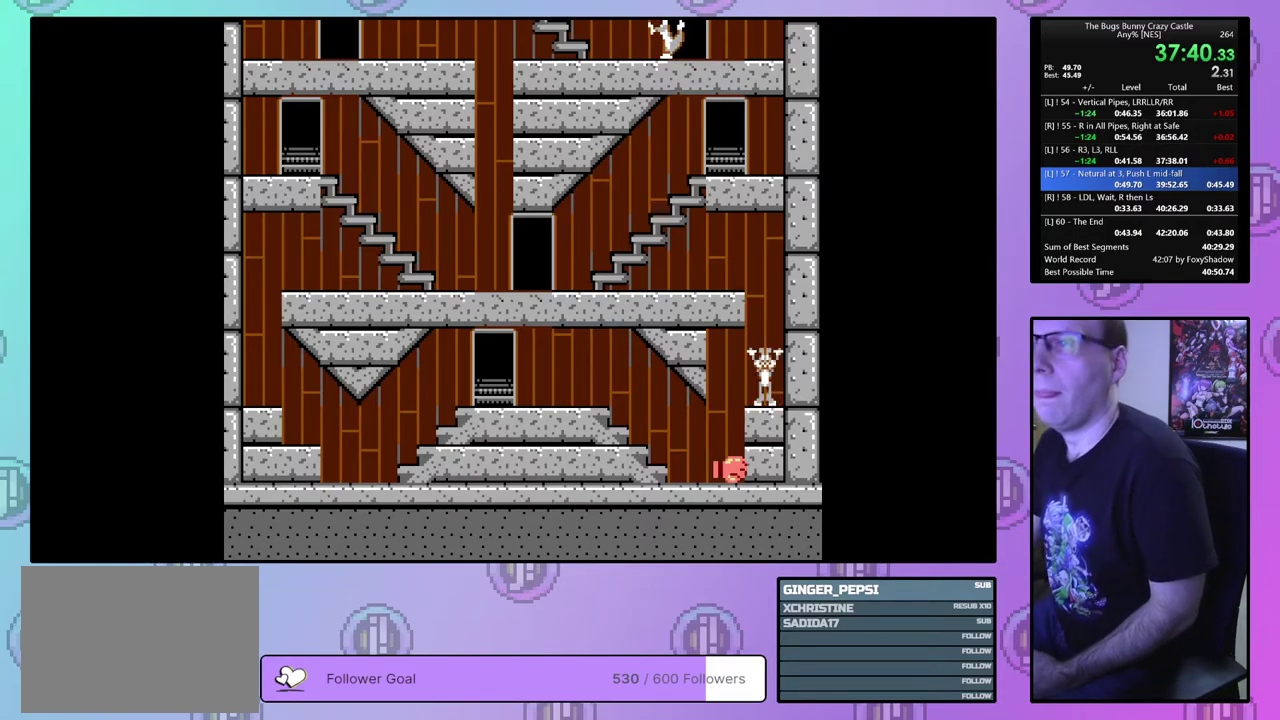
{"dt_ms": 500, "buttons": [], "events": []}
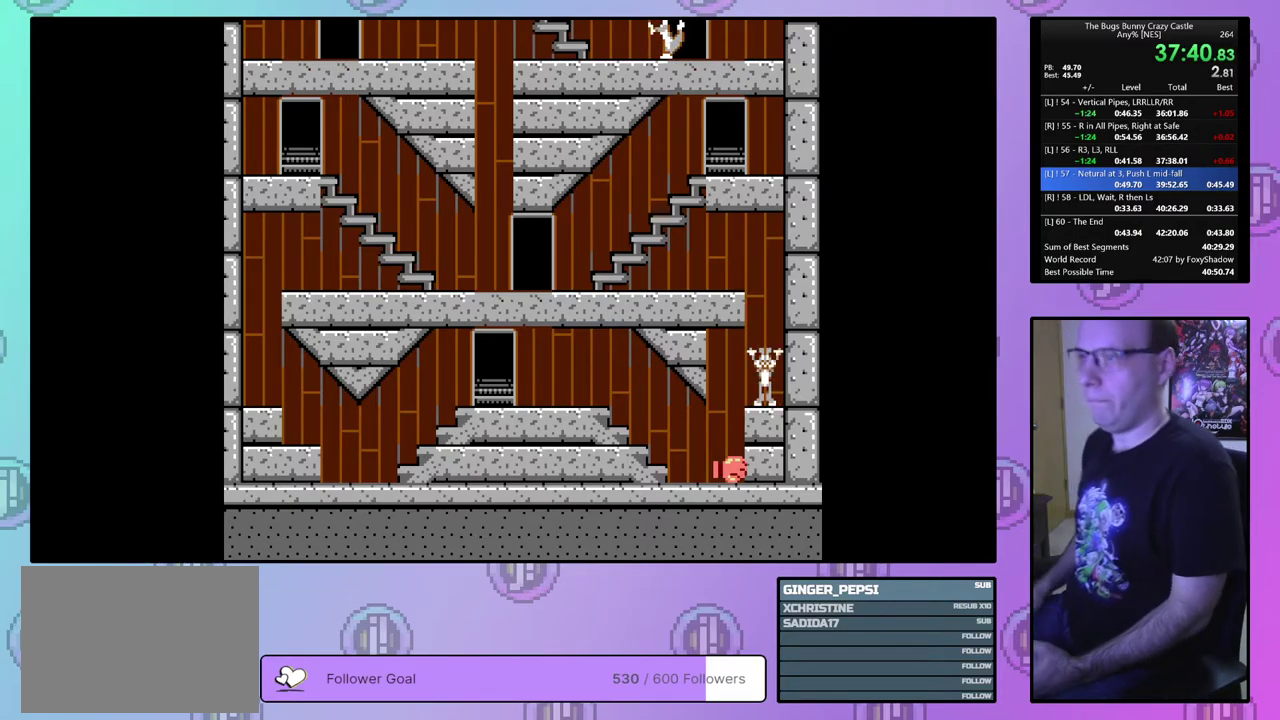
{"dt_ms": 500, "buttons": [], "events": []}
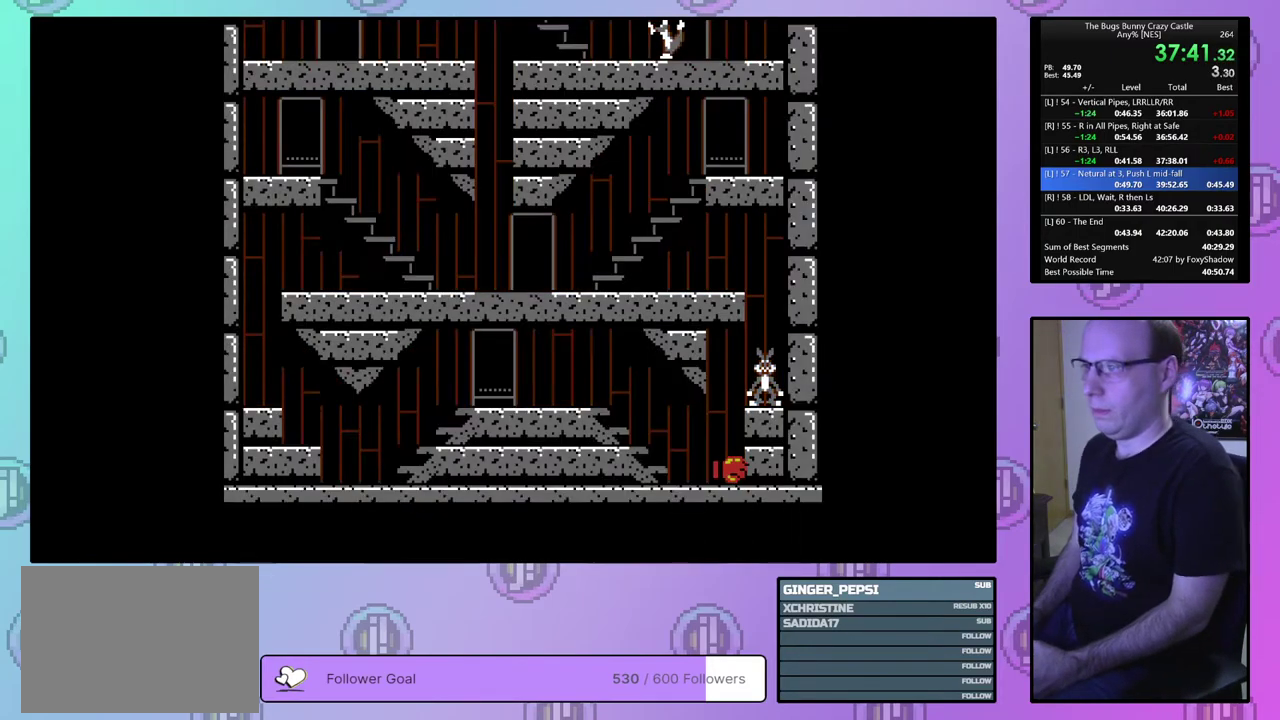
{"dt_ms": 300, "buttons": [], "events": [[200, "CROSS", "down"], [283, "CROSS", "up"]]}